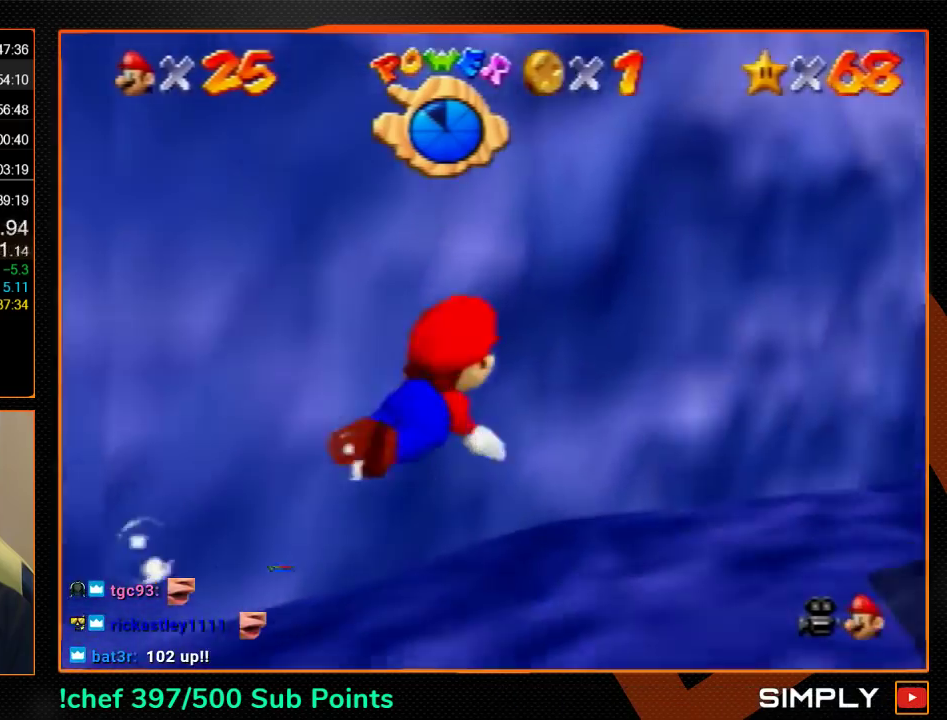
Gameplay with a controller (Nintendo layout); each line is a JSON object with the inputs held at the frame after it. "events" lists button and stick changes between this image and that frame as [ms after this image, input, new state], when the widget could be followed in between. Not read: L3 R3.
{"buttons": [], "left_stick": "down-right", "events": [[33, "left_stick", "center"], [67, "A", "up"], [67, "R1", "up"], [467, "left_stick", "down-right"]]}
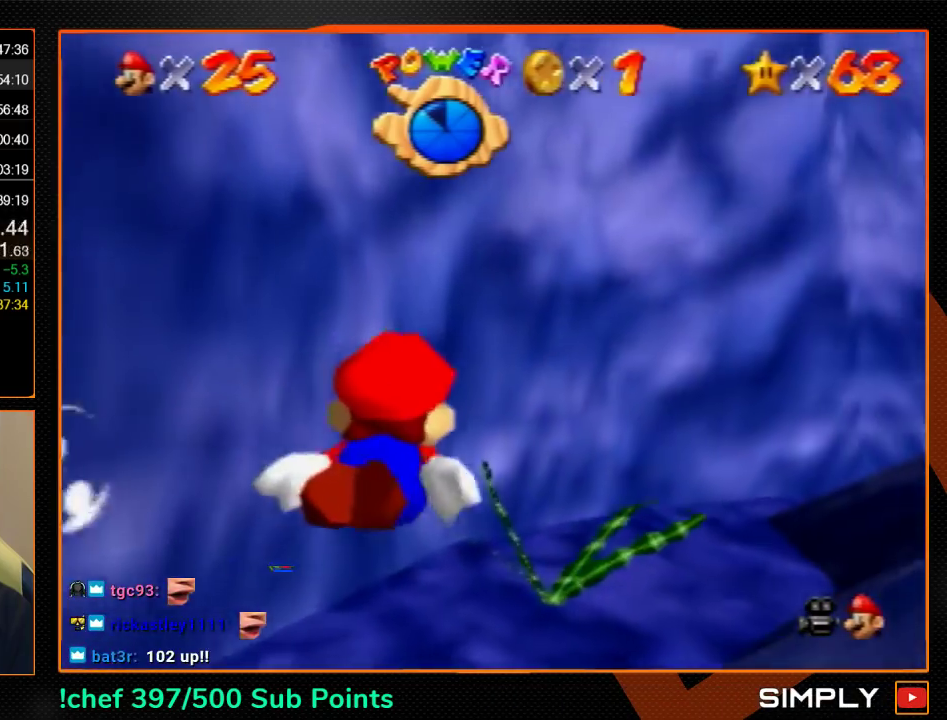
{"buttons": [], "left_stick": "down-right", "events": [[67, "A", "down"], [100, "left_stick", "right"], [300, "A", "up"], [500, "left_stick", "down-right"]]}
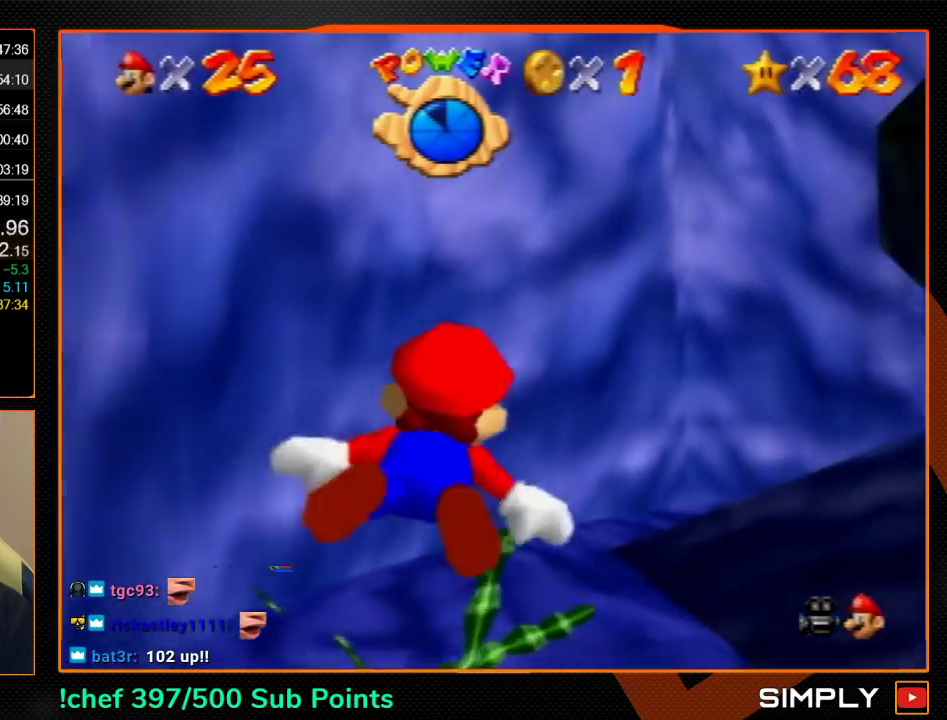
{"buttons": [], "left_stick": "down-right", "events": [[167, "A", "down"], [500, "A", "up"]]}
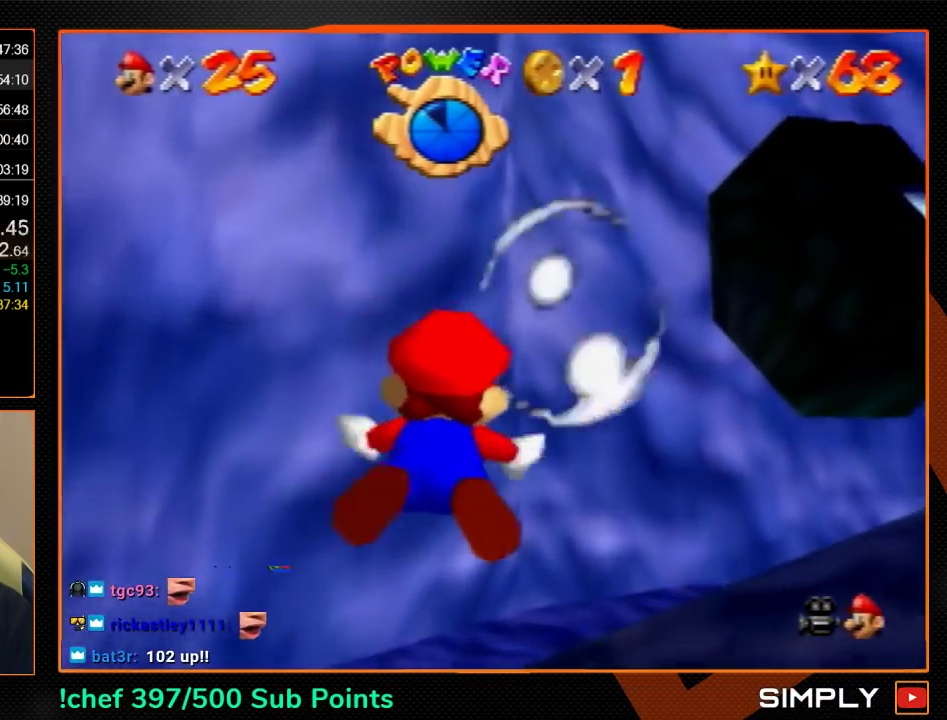
{"buttons": ["A"], "left_stick": "down-right", "events": [[33, "left_stick", "right"], [333, "left_stick", "down-right"], [400, "A", "down"]]}
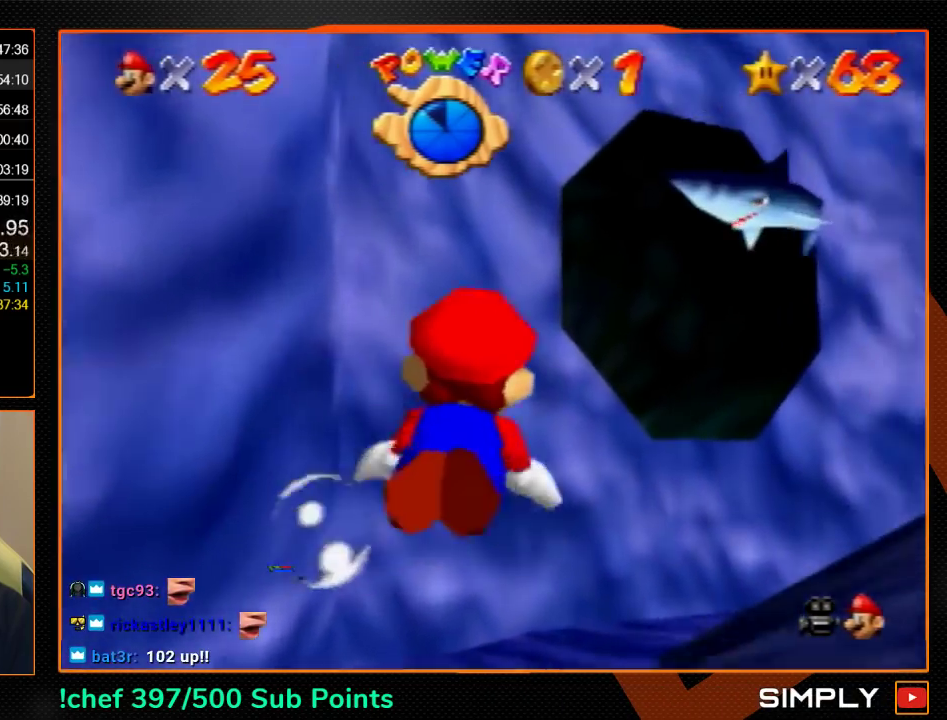
{"buttons": [], "left_stick": "center", "events": [[100, "A", "up"], [100, "left_stick", "down"], [333, "left_stick", "center"]]}
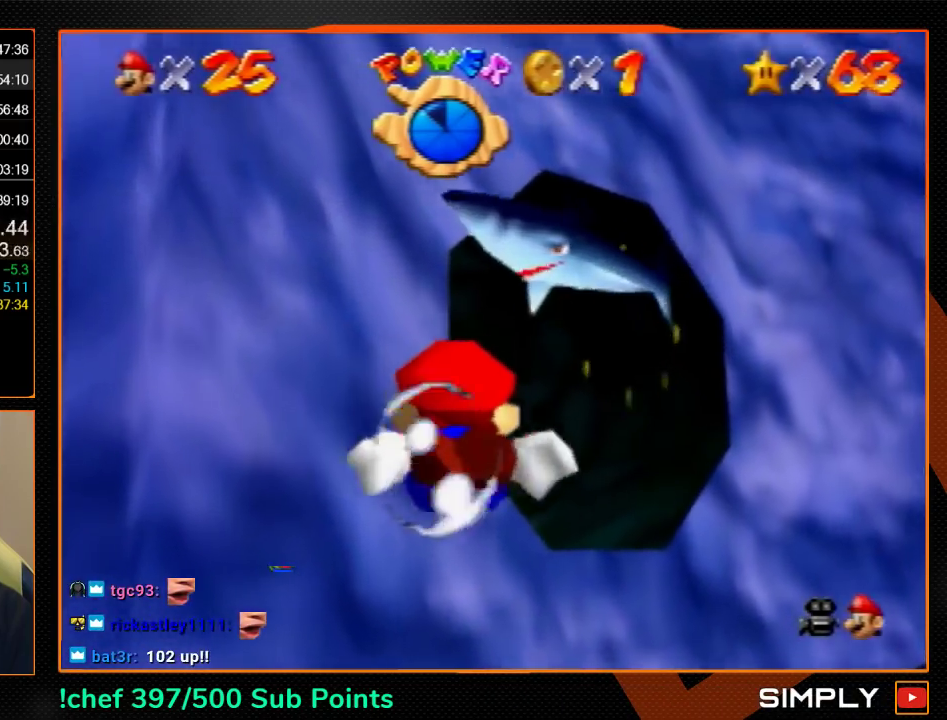
{"buttons": [], "left_stick": "right", "events": [[33, "A", "down"], [267, "left_stick", "down-right"], [300, "A", "up"], [500, "left_stick", "right"]]}
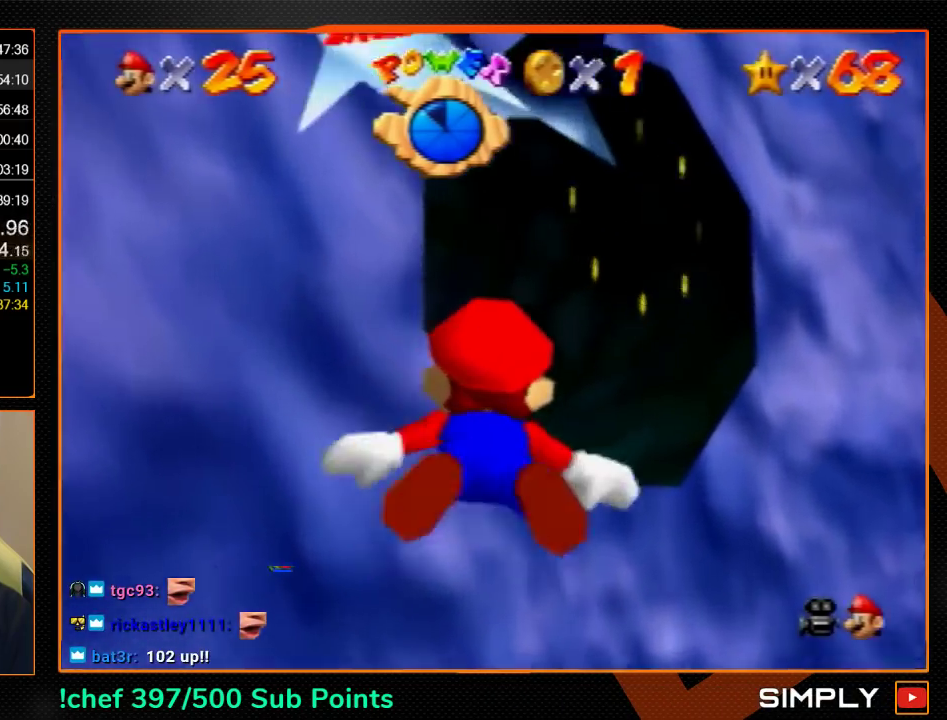
{"buttons": ["A"], "left_stick": "right", "events": [[233, "A", "down"]]}
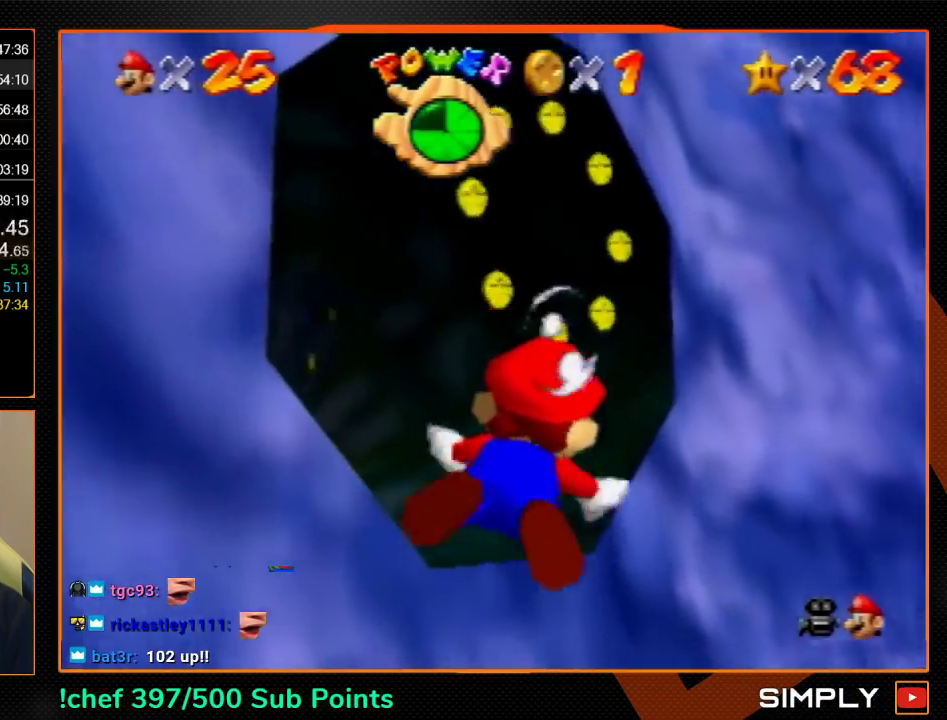
{"buttons": ["A"], "left_stick": "right", "events": [[33, "A", "up"], [367, "A", "down"]]}
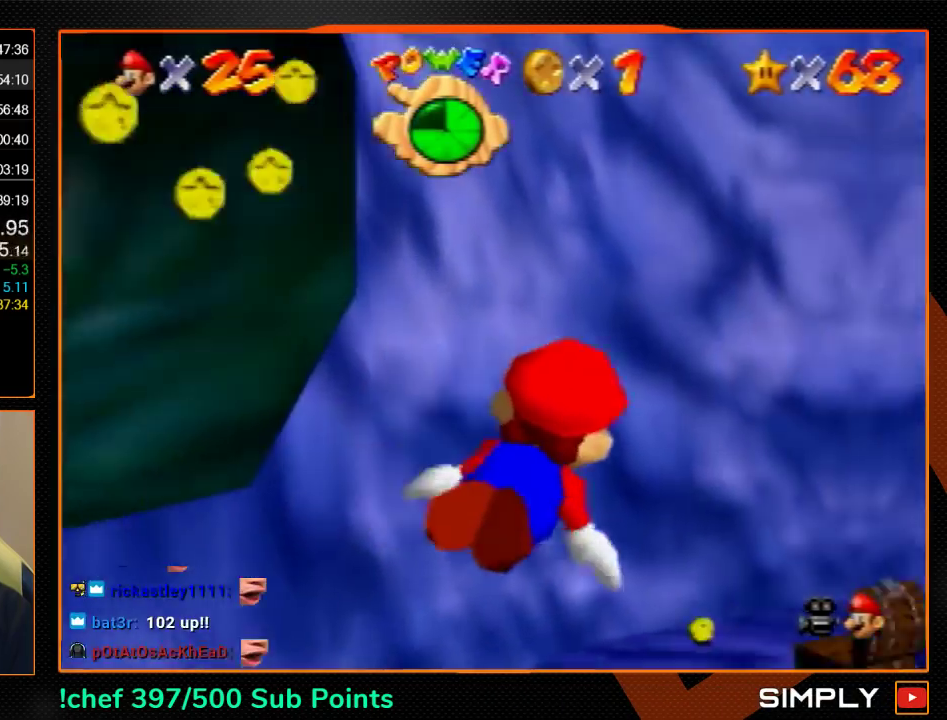
{"buttons": [], "left_stick": "right", "events": [[133, "A", "up"]]}
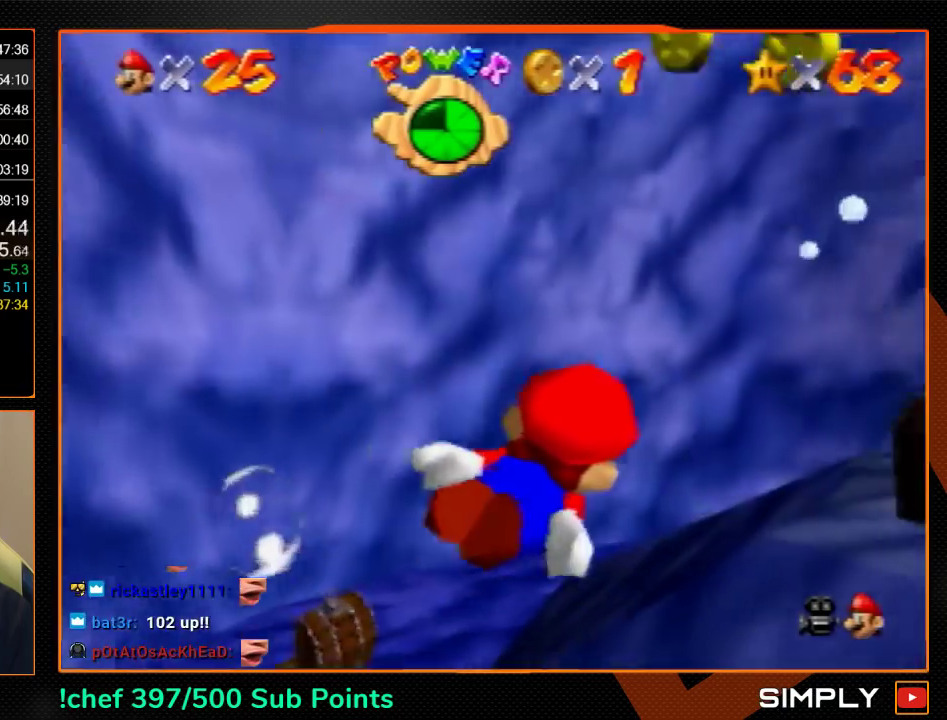
{"buttons": ["C_LEFT"], "left_stick": "right", "events": [[67, "A", "down"], [133, "C_LEFT", "down"], [467, "A", "up"]]}
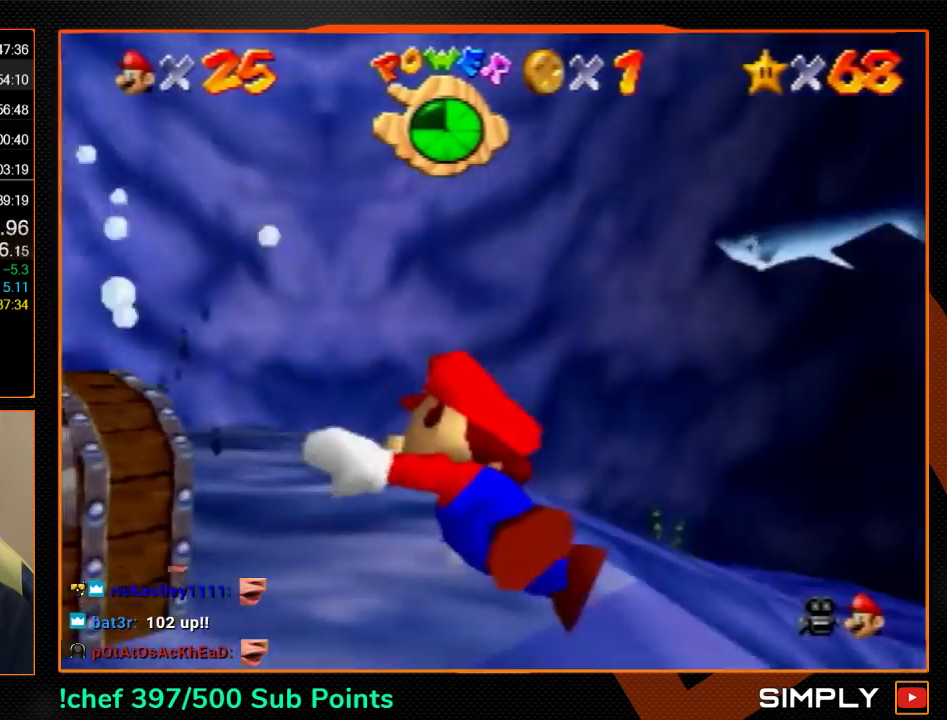
{"buttons": ["A", "C_LEFT"], "left_stick": "right", "events": [[133, "left_stick", "down-right"], [300, "left_stick", "right"], [367, "A", "down"]]}
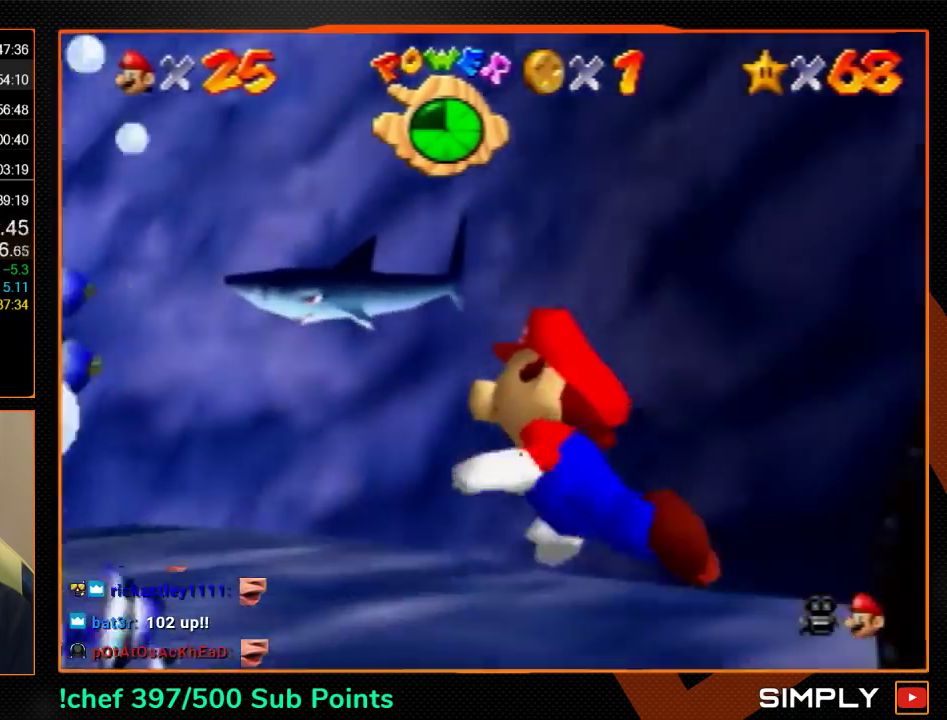
{"buttons": [], "left_stick": "right", "events": [[300, "A", "up"], [400, "C_LEFT", "up"]]}
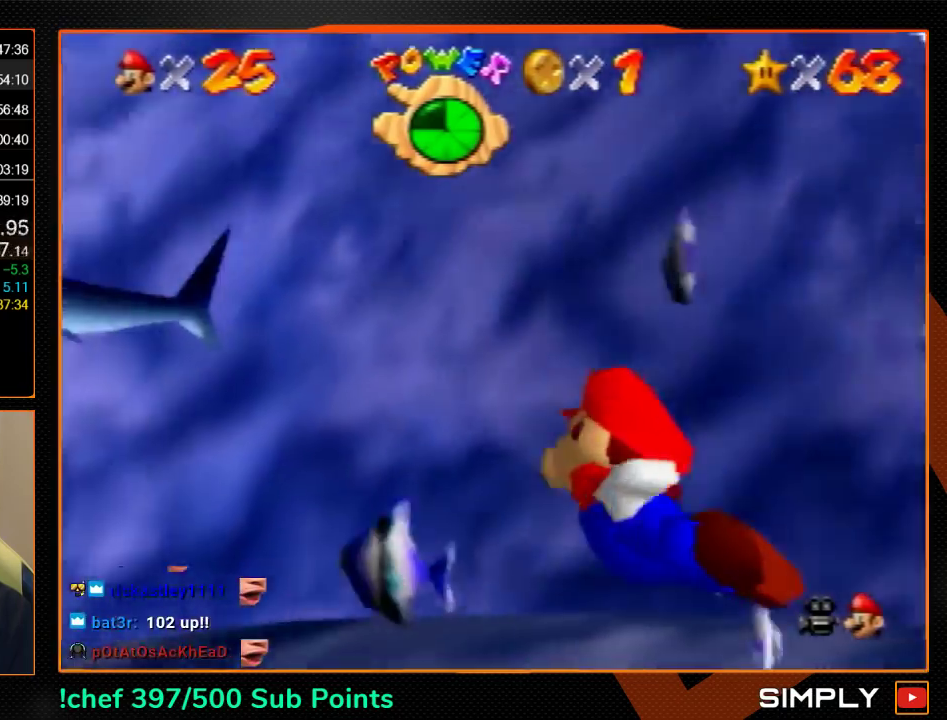
{"buttons": [], "left_stick": "center", "events": [[100, "A", "down"], [100, "left_stick", "down-right"], [467, "A", "up"], [467, "left_stick", "center"]]}
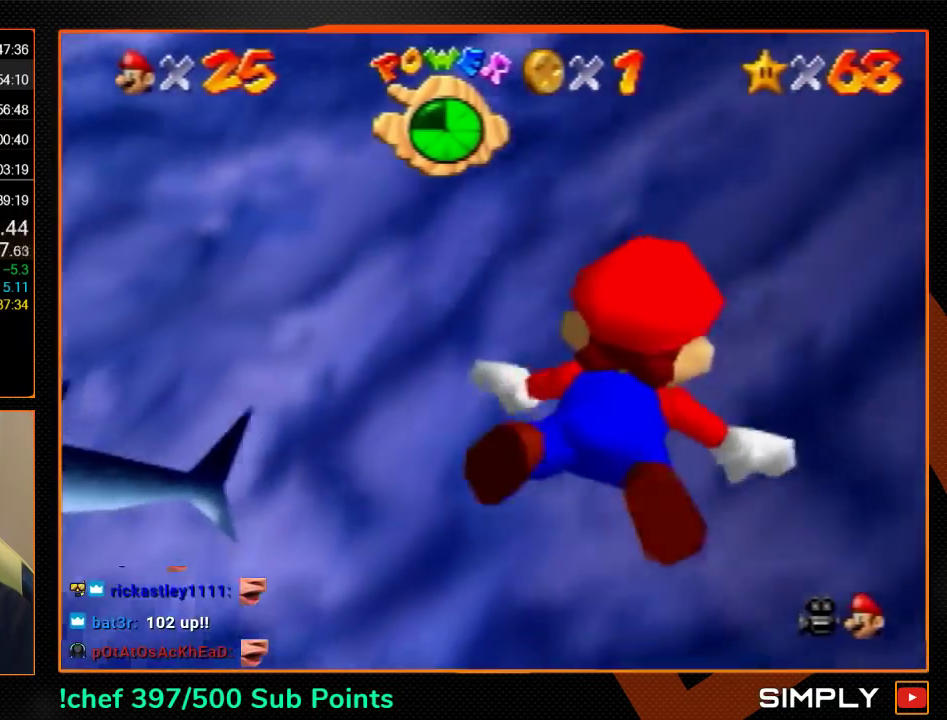
{"buttons": ["A"], "left_stick": "down", "events": [[300, "A", "down"], [367, "left_stick", "down"]]}
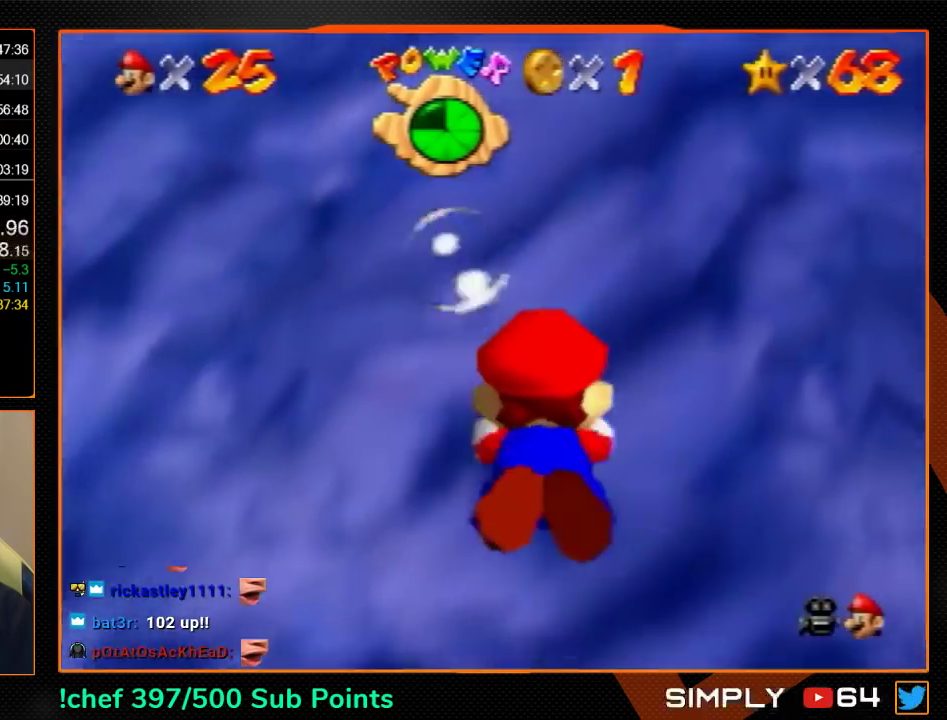
{"buttons": [], "left_stick": "center", "events": [[133, "A", "up"], [200, "left_stick", "center"]]}
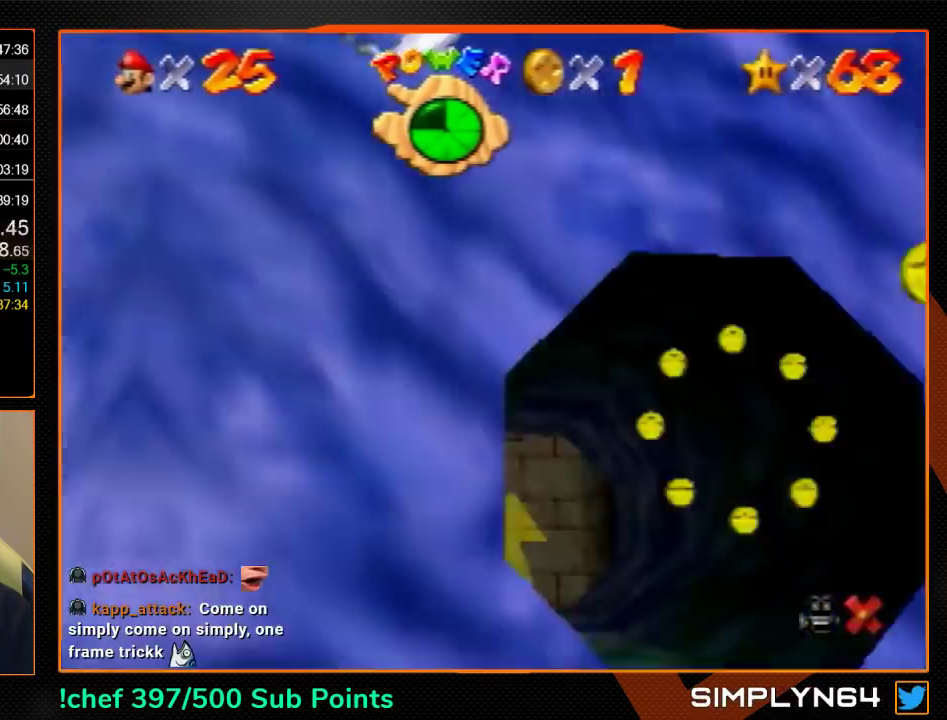
{"buttons": [], "left_stick": "center", "events": []}
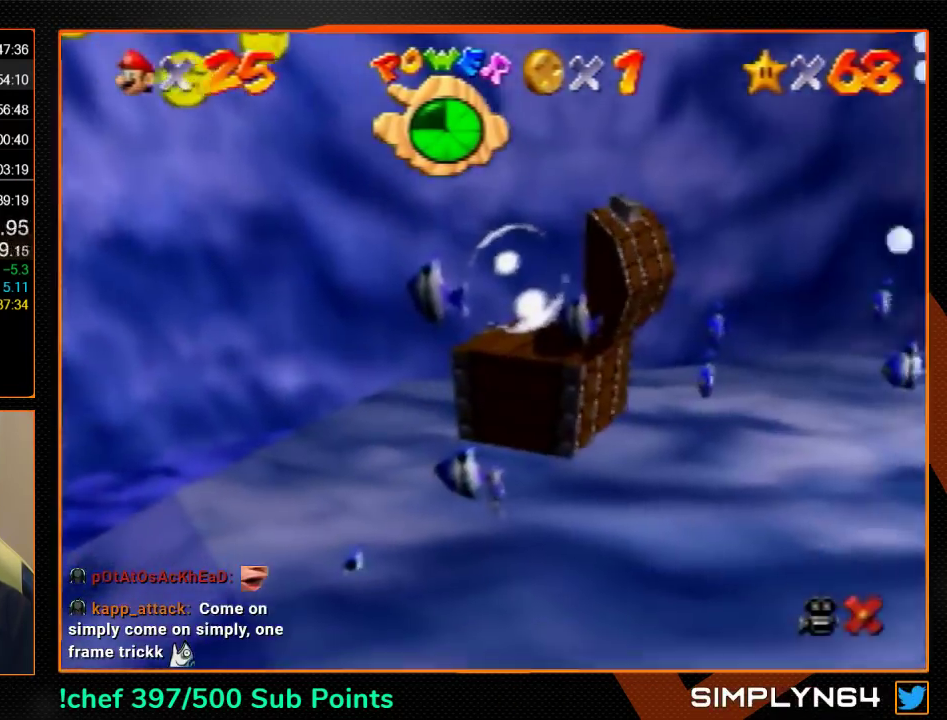
{"buttons": [], "left_stick": "center", "events": []}
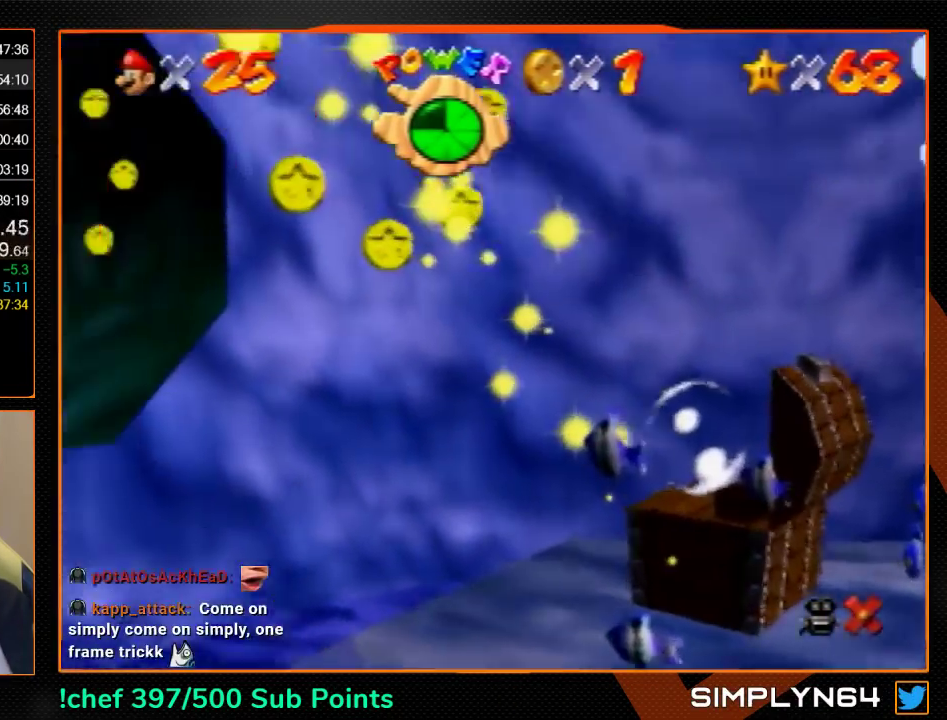
{"buttons": [], "left_stick": "center", "events": []}
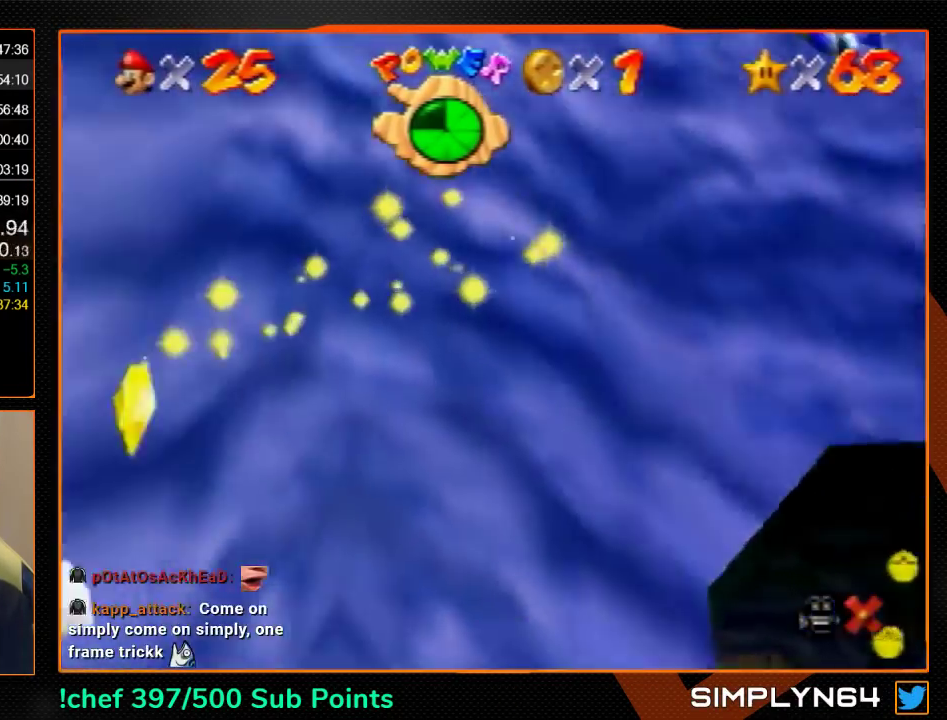
{"buttons": [], "left_stick": "center", "events": []}
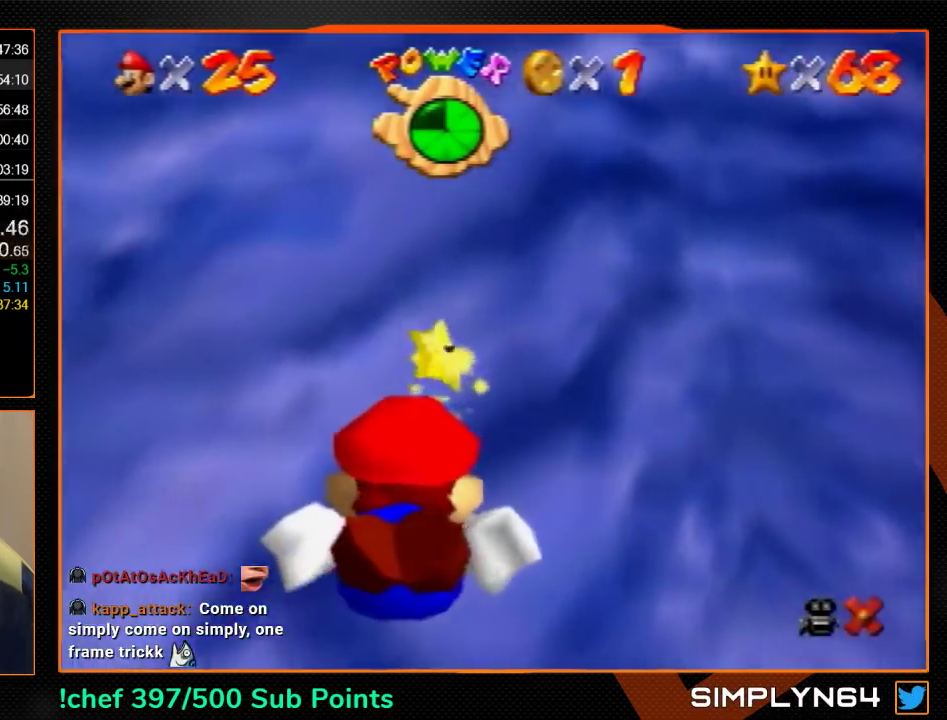
{"buttons": [], "left_stick": "center", "events": []}
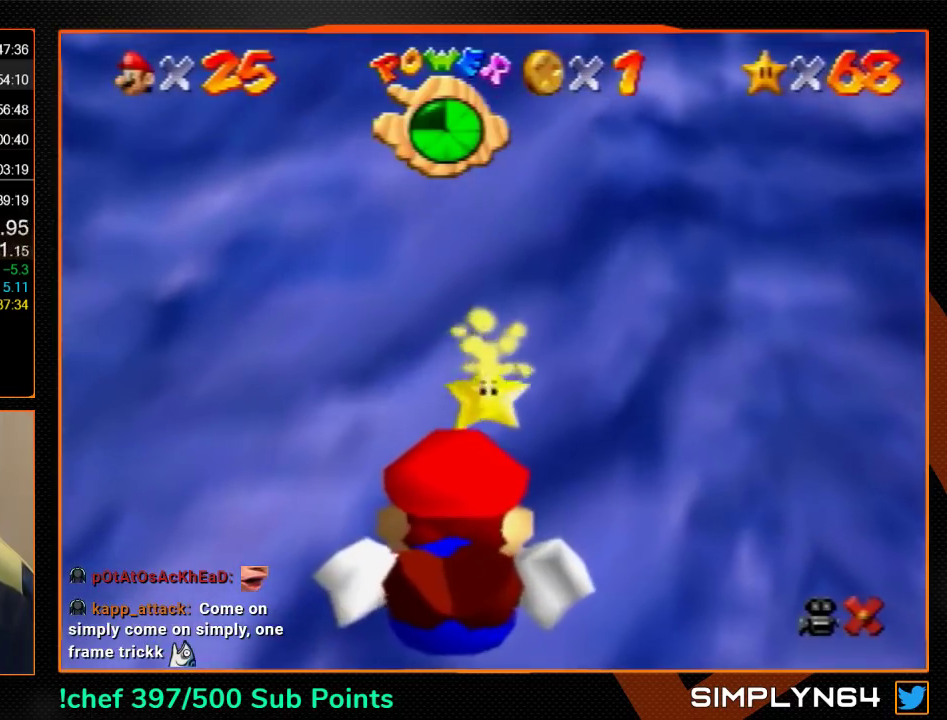
{"buttons": [], "left_stick": "center", "events": []}
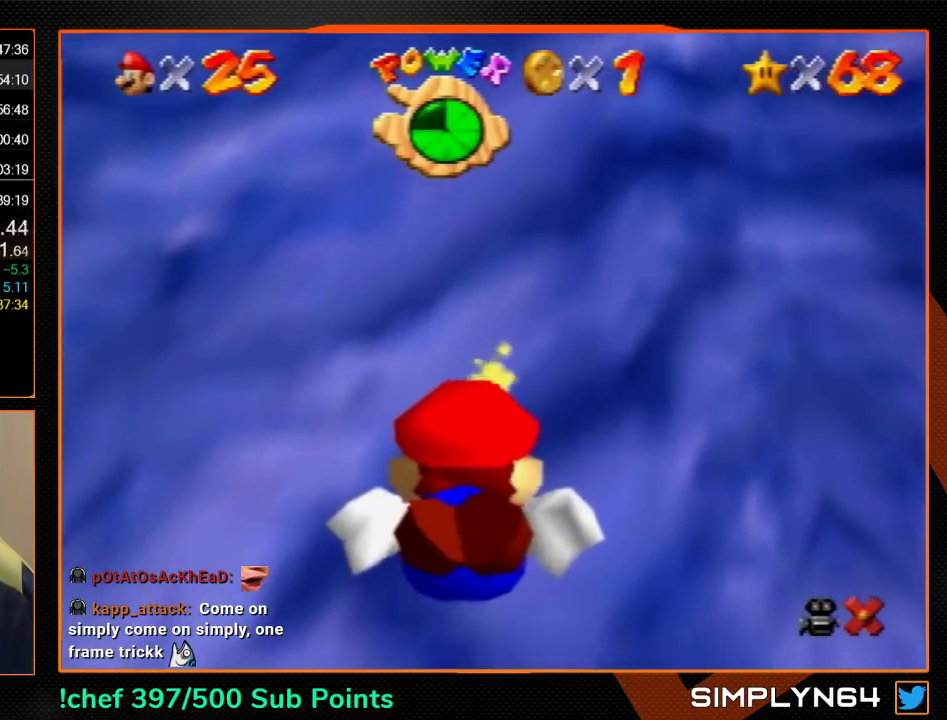
{"buttons": [], "left_stick": "center", "events": []}
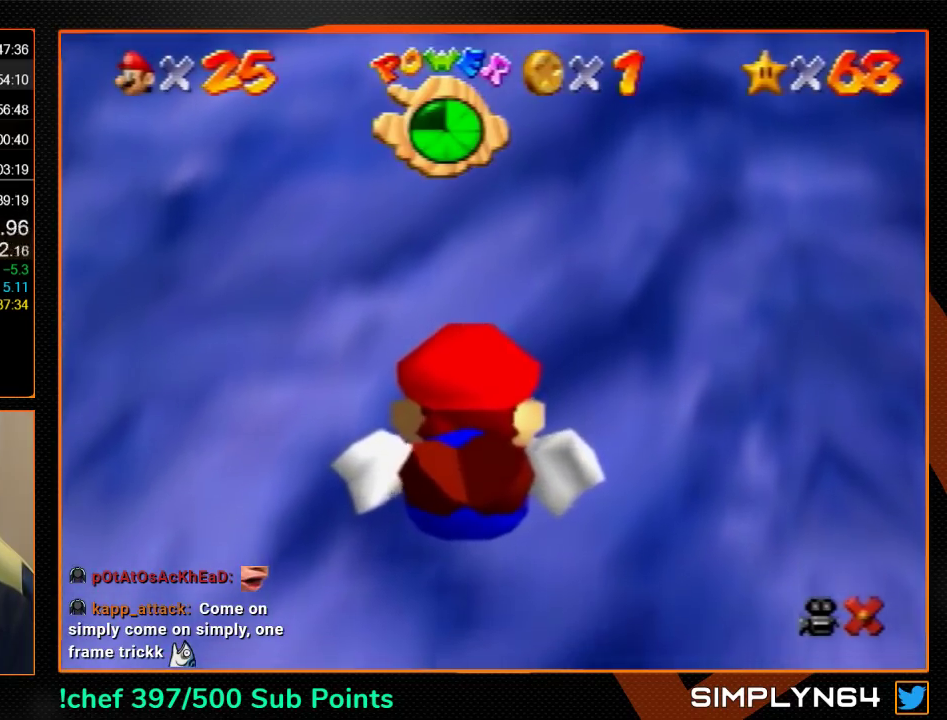
{"buttons": ["A"], "left_stick": "center", "events": [[400, "A", "down"]]}
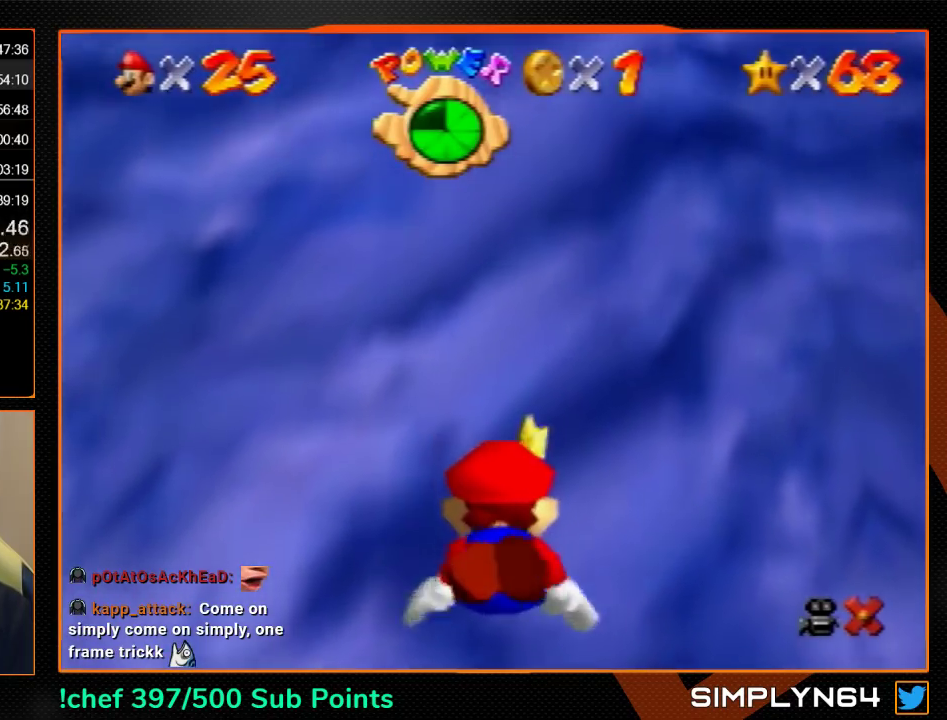
{"buttons": [], "left_stick": "center", "events": [[33, "left_stick", "down-right"], [133, "A", "up"], [133, "left_stick", "down"], [400, "left_stick", "center"]]}